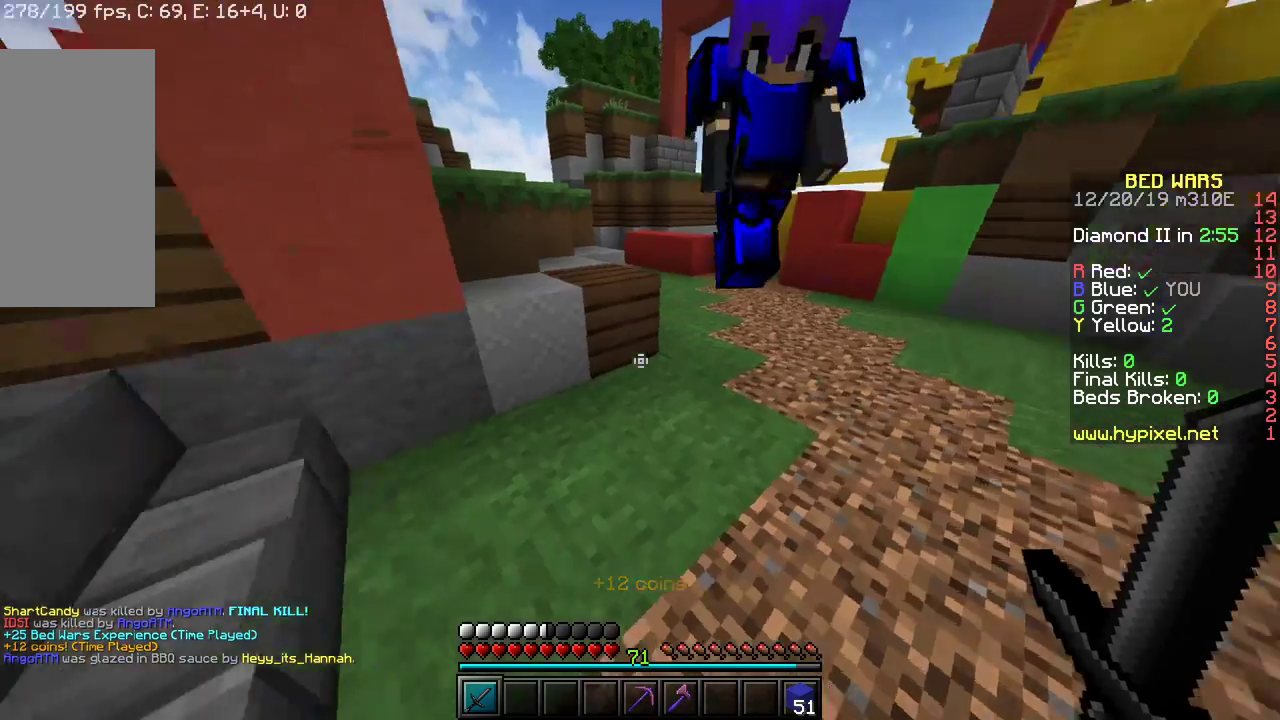
Gameplay with keyboard and mouse; each line is a JSON object with the keys and mouse buttons held at the frame after it. "events" lists presses ("down") and releases ("up") of "a", "d", "s", "sneak", "space", "w", "mouse_left" and "mouse_right" between this image and that frame as [ms after this image, input, new state], when the widget could be followed in between. "mouse_left", "mouse_right" = the "left", "right" buttons of the "mouse" list. No other keys are recorded. Fast repeated clicks can show as one long hold. Mouse movement is not recorded. Key names are as the overlay labels them; some are game actions (e.g. jump) rather than physical keys. Not read: r.
{"keys": ["w"], "mouse": [], "events": [[50, "a", "down"], [67, "w", "down"], [383, "a", "up"]]}
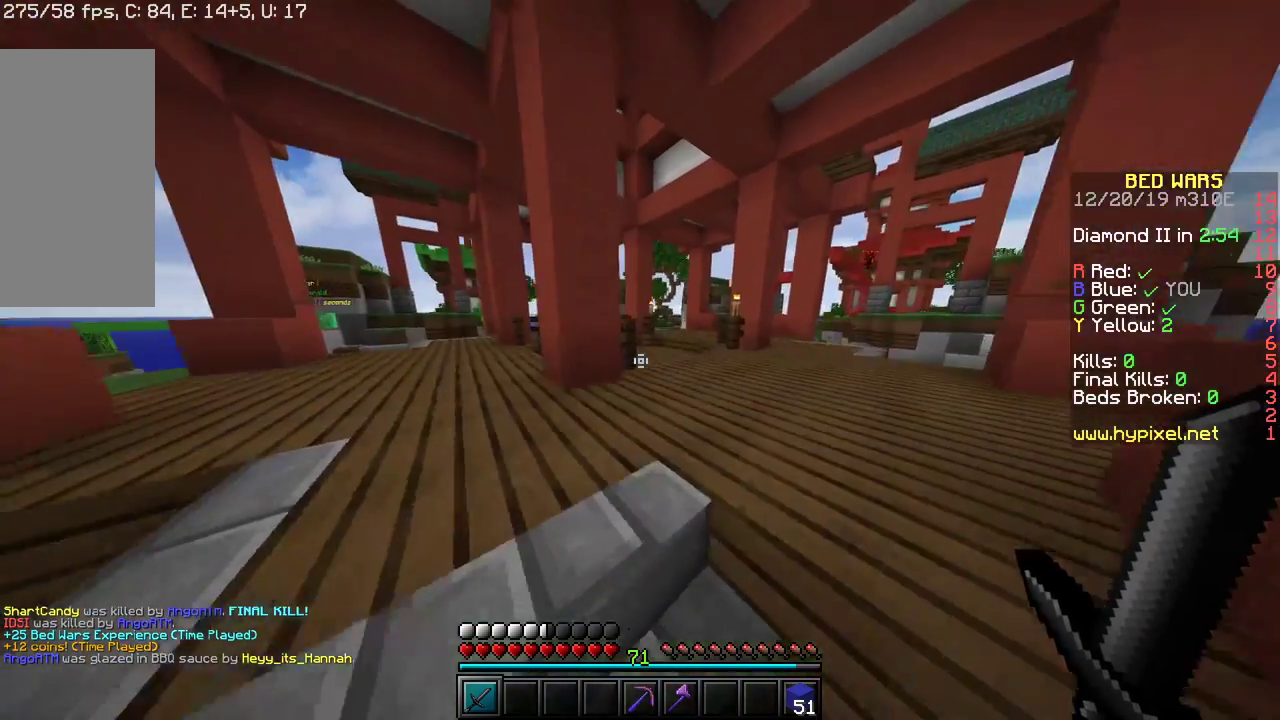
{"keys": ["d", "w"], "mouse": [], "events": [[417, "d", "down"]]}
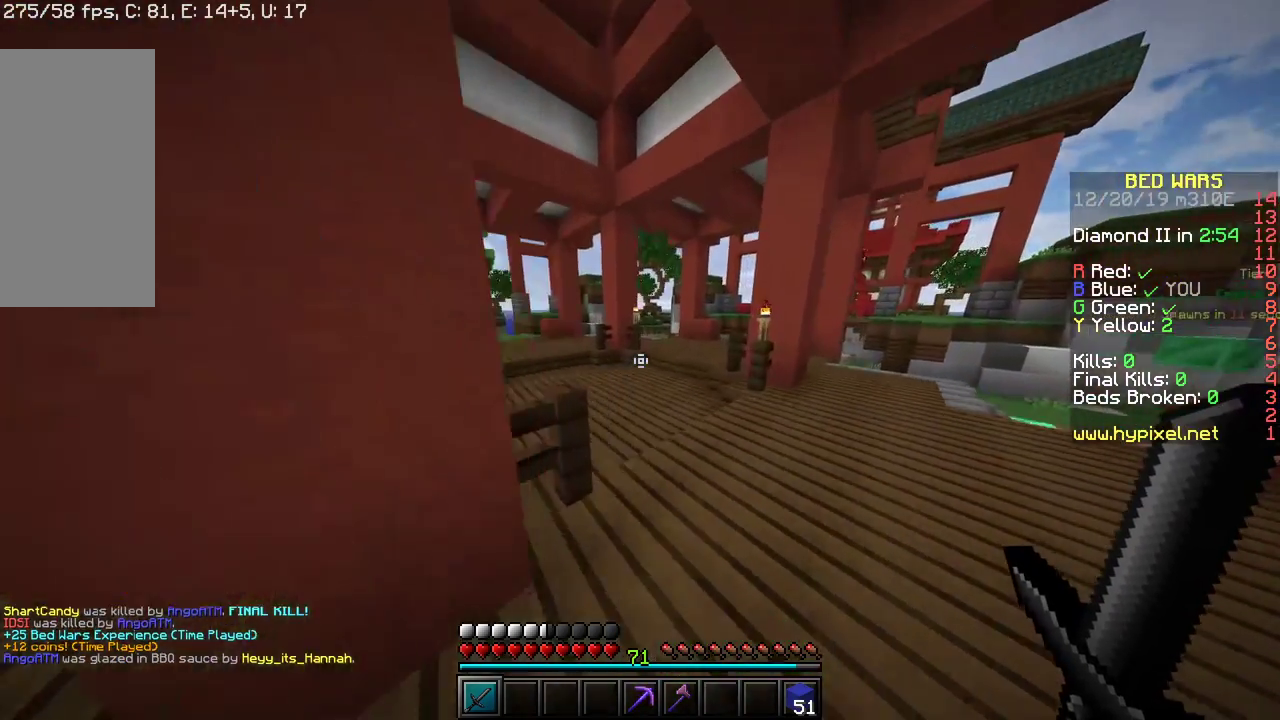
{"keys": ["w"], "mouse": [], "events": [[200, "d", "up"]]}
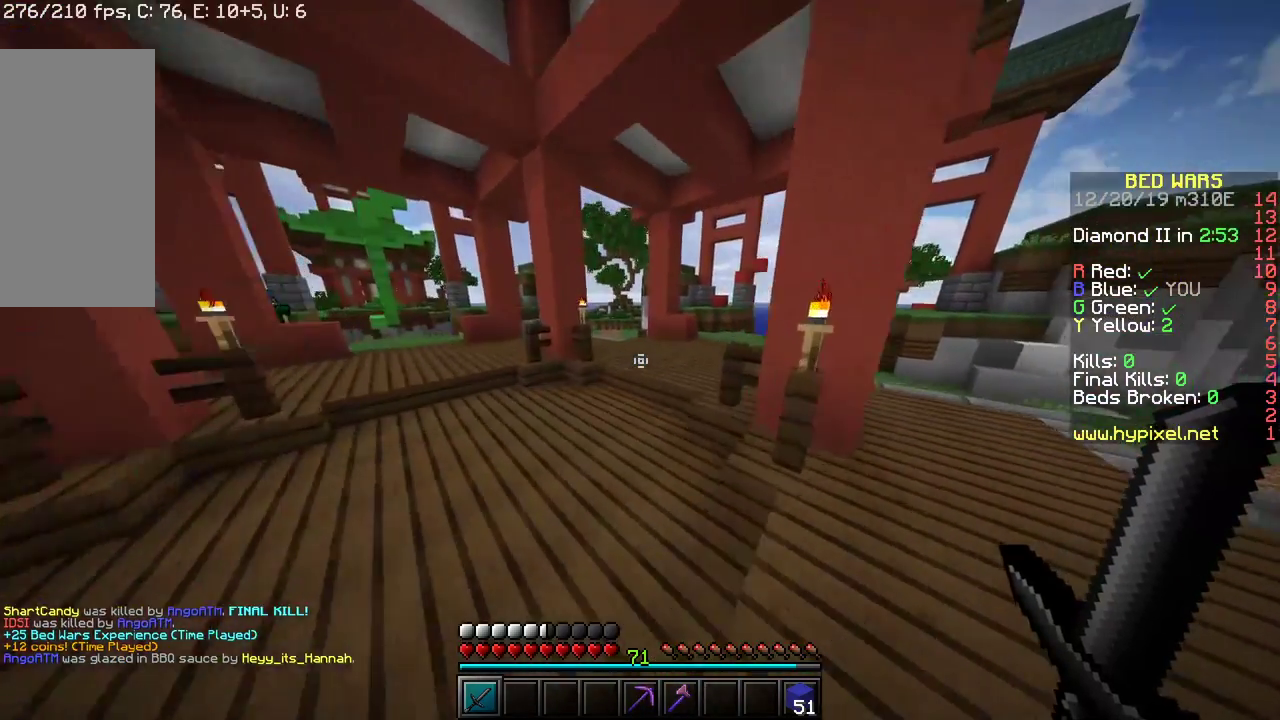
{"keys": ["w"], "mouse": [], "events": []}
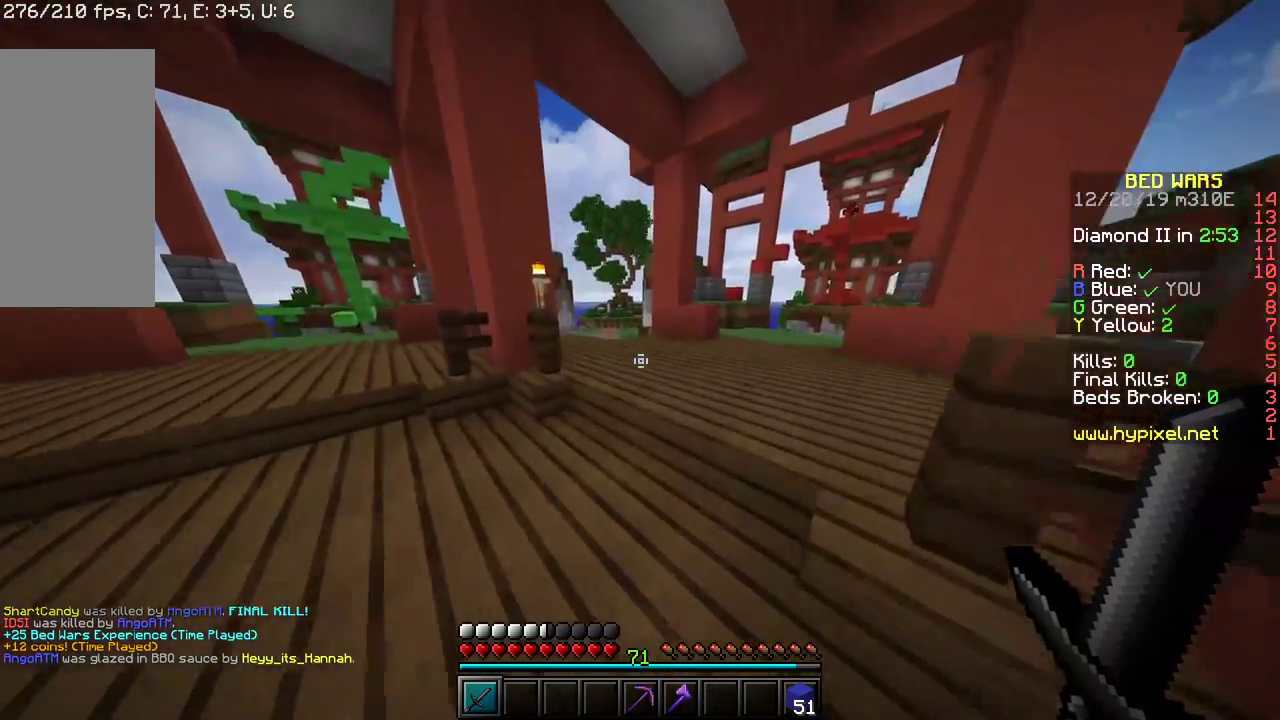
{"keys": ["space", "w"], "mouse": [], "events": [[33, "space", "down"]]}